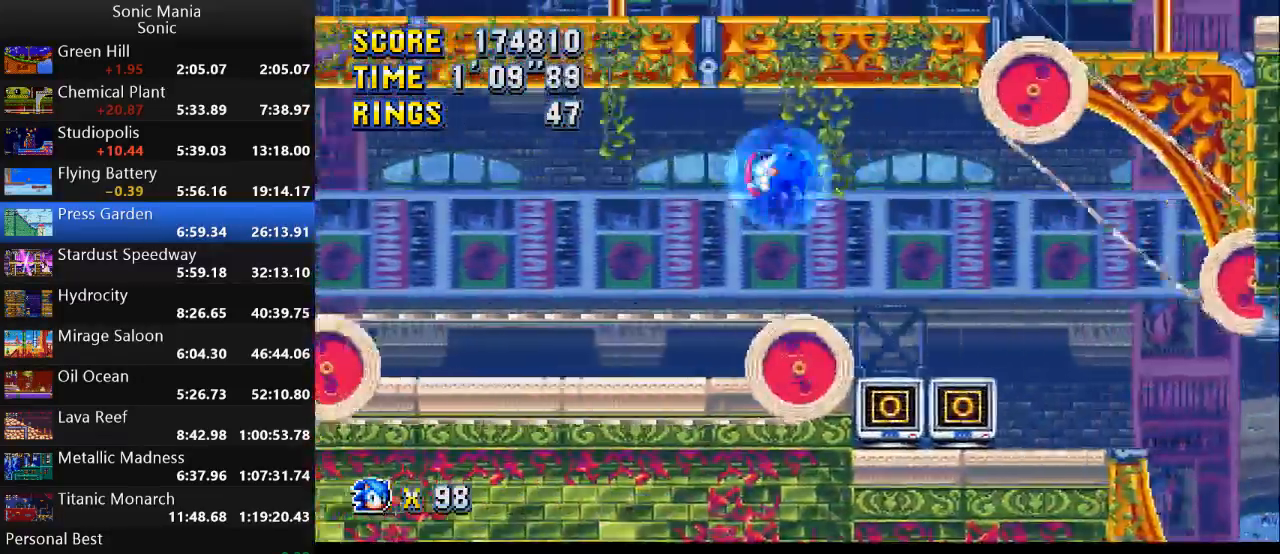
Gameplay with a controller (Xbox layout); each line is a JSON object with the inputs held at the frame after it. "events" lists button and stick changes between this image and that frame as [ms after this image, input, new state], when the widget could be followed in between. Not read: DPAD_DOWN DPAD_LEFT DPAD_RIGHT DPAD_UP L2 L3 R1 R2 R3 SELECT START X Y.
{"buttons": ["A"], "left_stick": "left", "right_stick": "center", "events": [[400, "A", "down"]]}
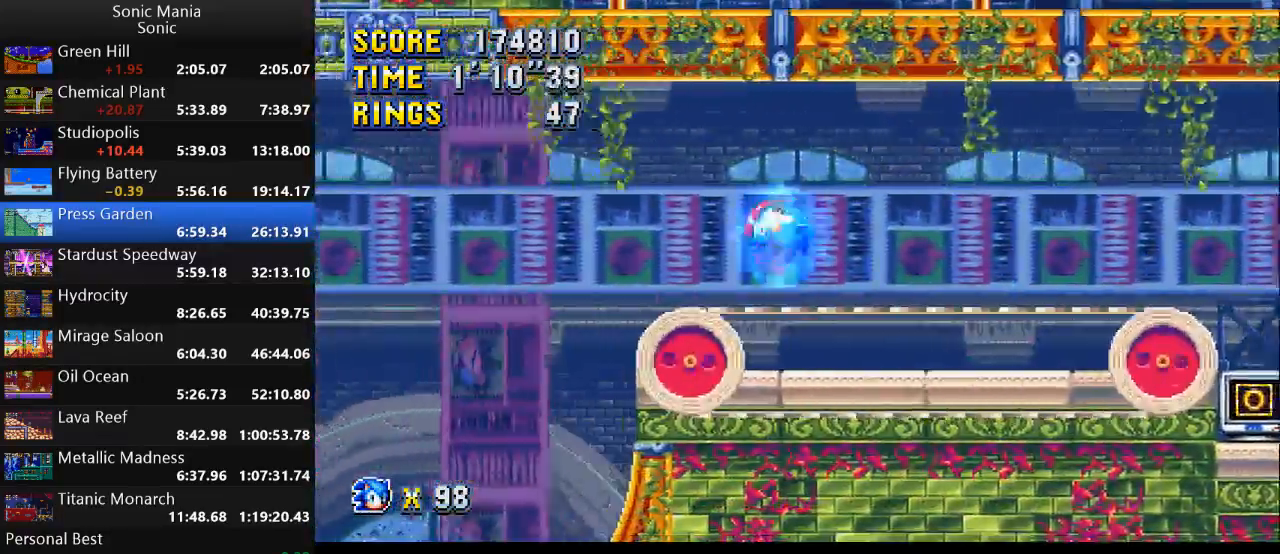
{"buttons": [], "left_stick": "left", "right_stick": "center", "events": [[33, "A", "up"], [233, "left_stick", "center"], [467, "left_stick", "left"]]}
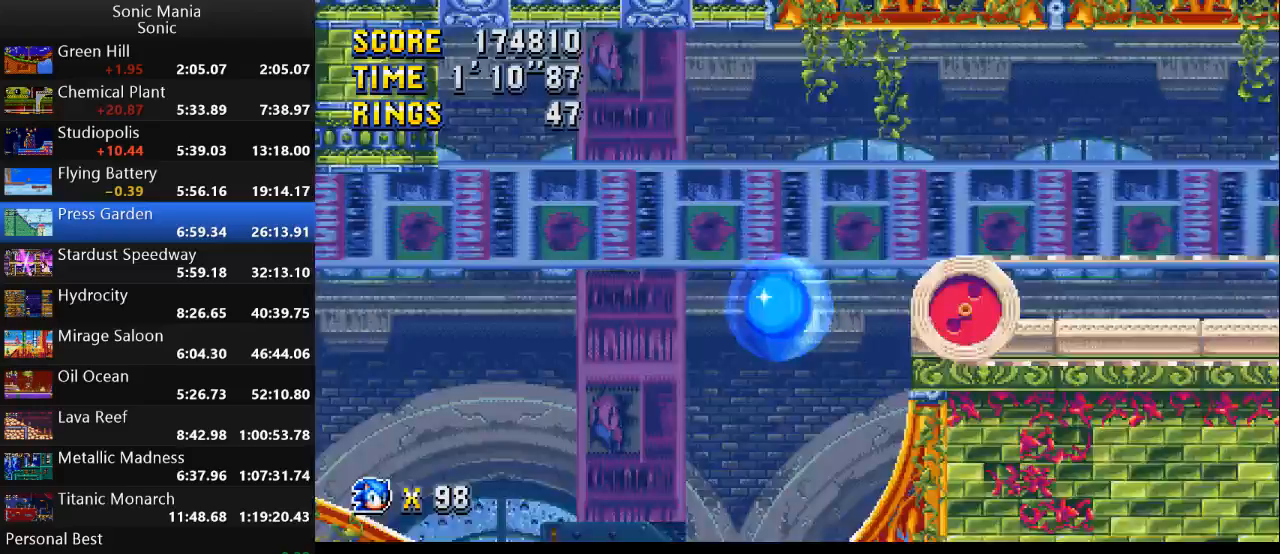
{"buttons": [], "left_stick": "left", "right_stick": "center", "events": []}
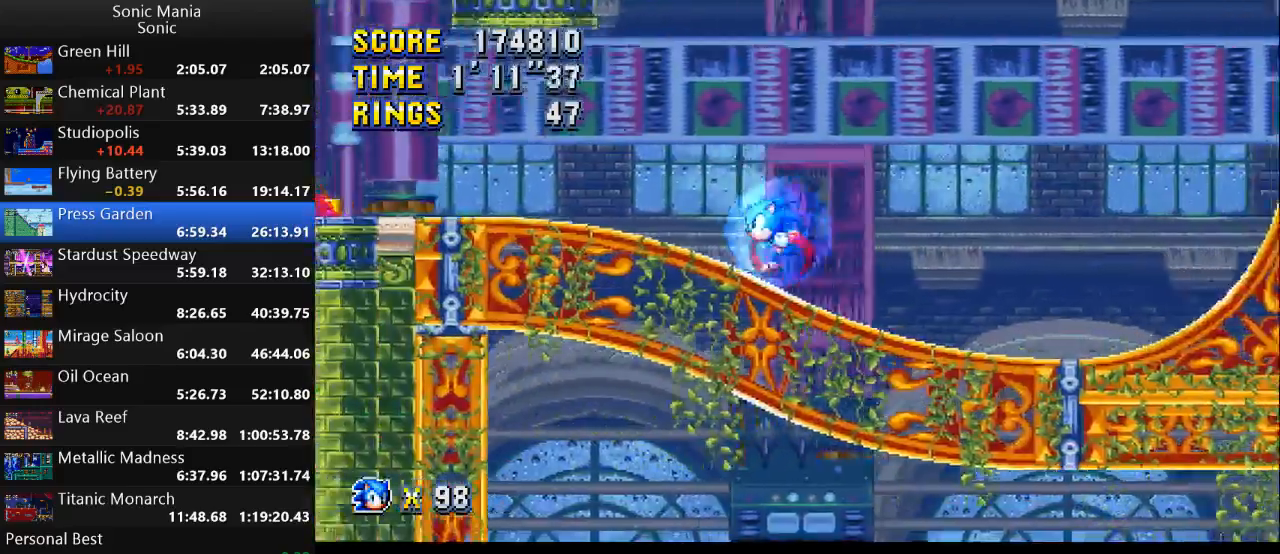
{"buttons": [], "left_stick": "left", "right_stick": "center", "events": []}
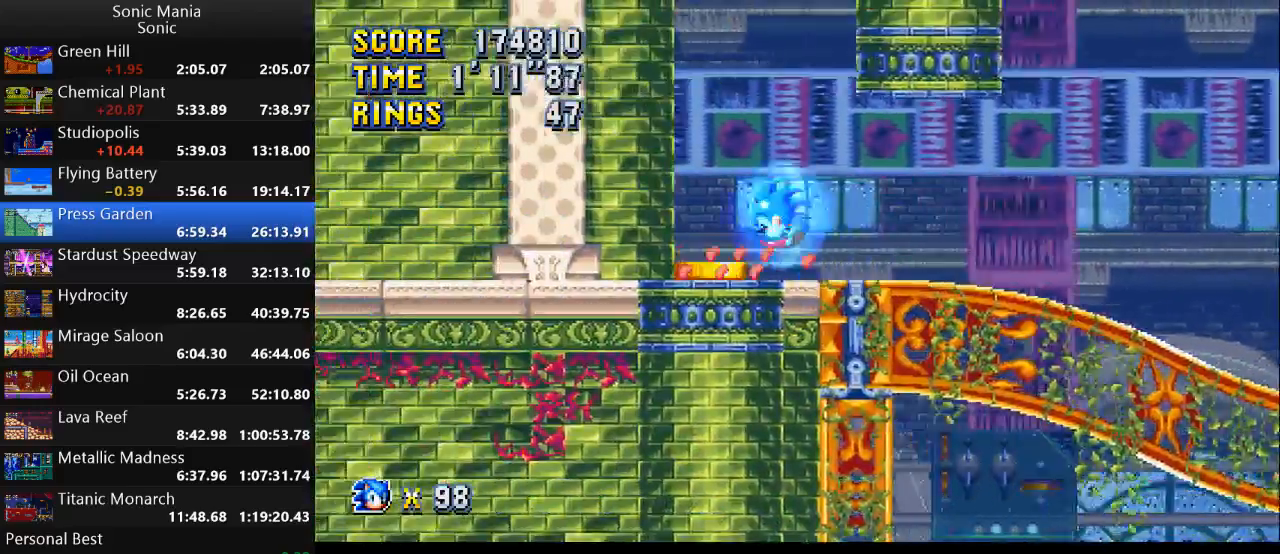
{"buttons": [], "left_stick": "center", "right_stick": "center", "events": [[33, "A", "down"], [167, "A", "up"], [433, "left_stick", "center"]]}
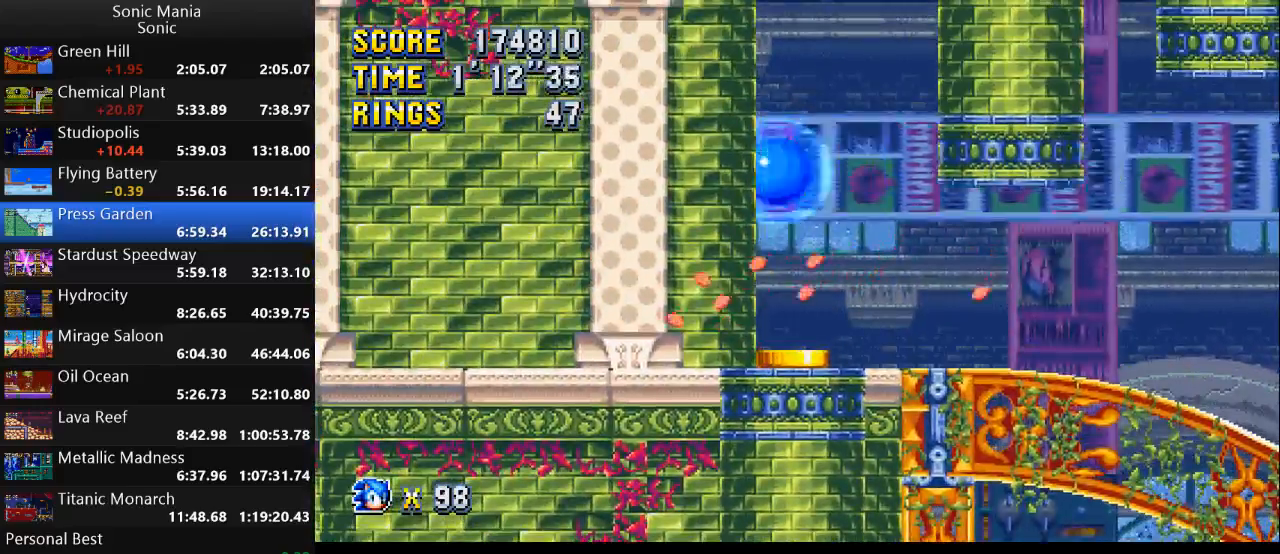
{"buttons": [], "left_stick": "center", "right_stick": "center", "events": []}
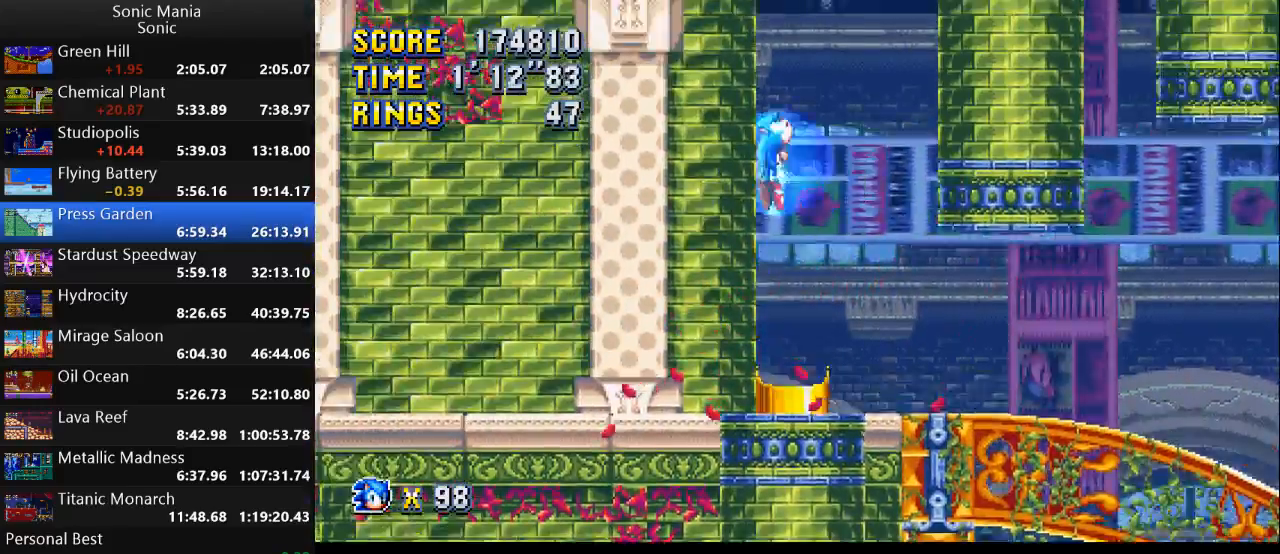
{"buttons": [], "left_stick": "center", "right_stick": "center", "events": []}
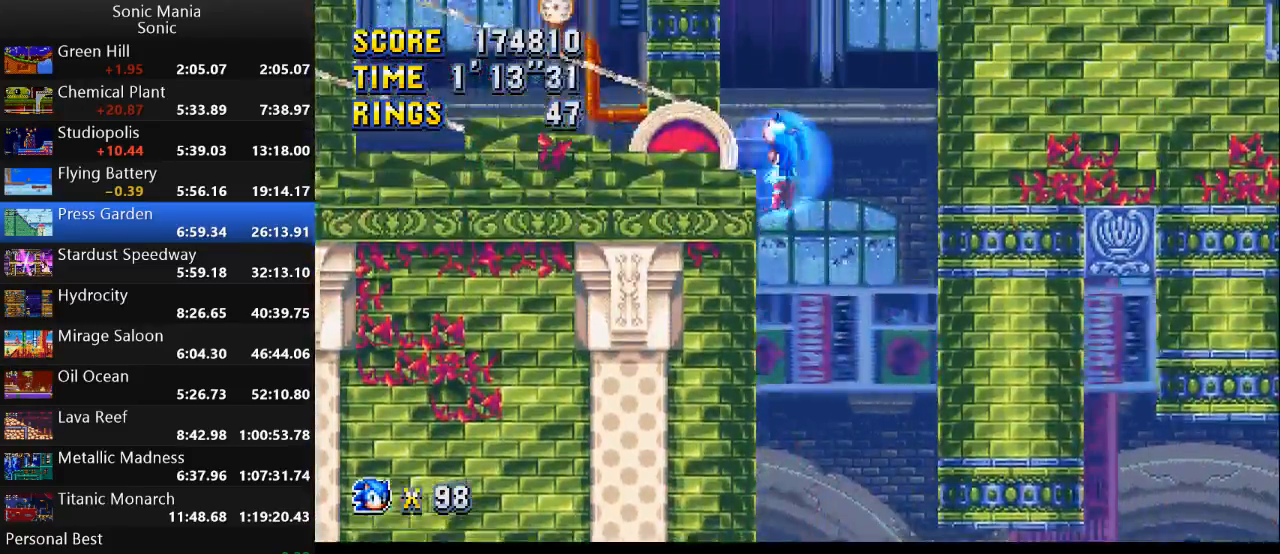
{"buttons": [], "left_stick": "left", "right_stick": "center", "events": [[67, "left_stick", "left"]]}
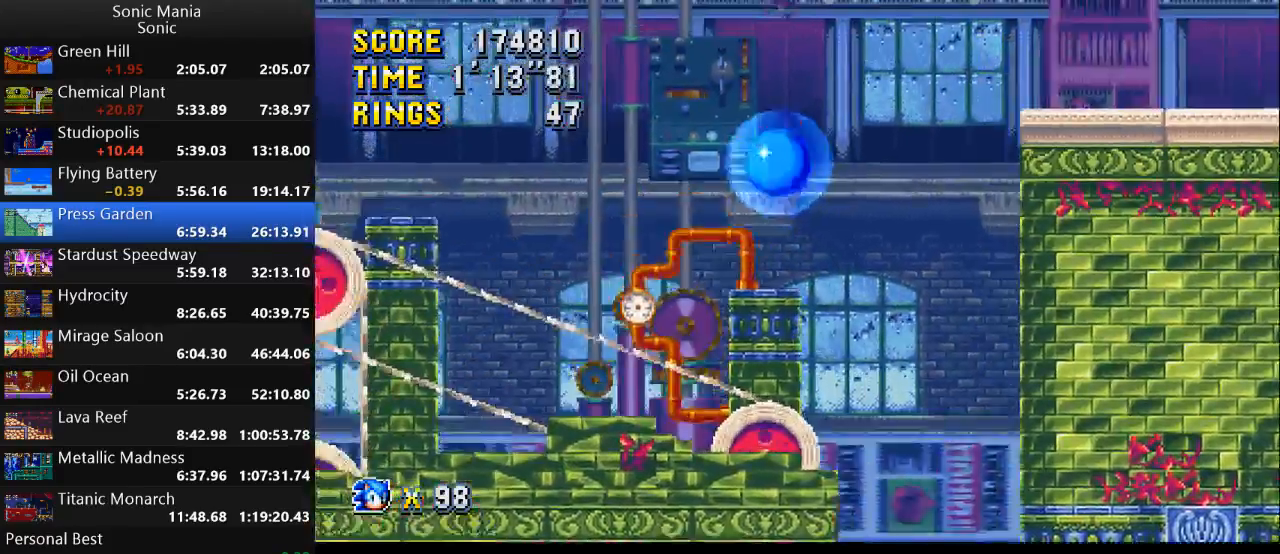
{"buttons": [], "left_stick": "center", "right_stick": "center", "events": [[500, "left_stick", "center"]]}
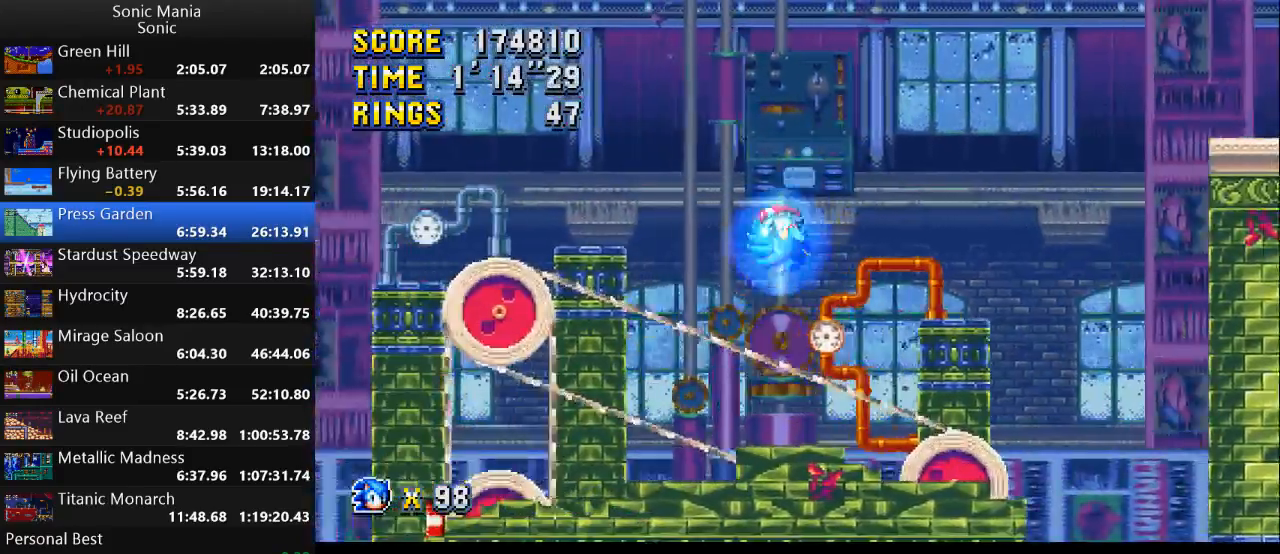
{"buttons": ["A"], "left_stick": "right", "right_stick": "center", "events": [[67, "left_stick", "right"], [233, "A", "down"]]}
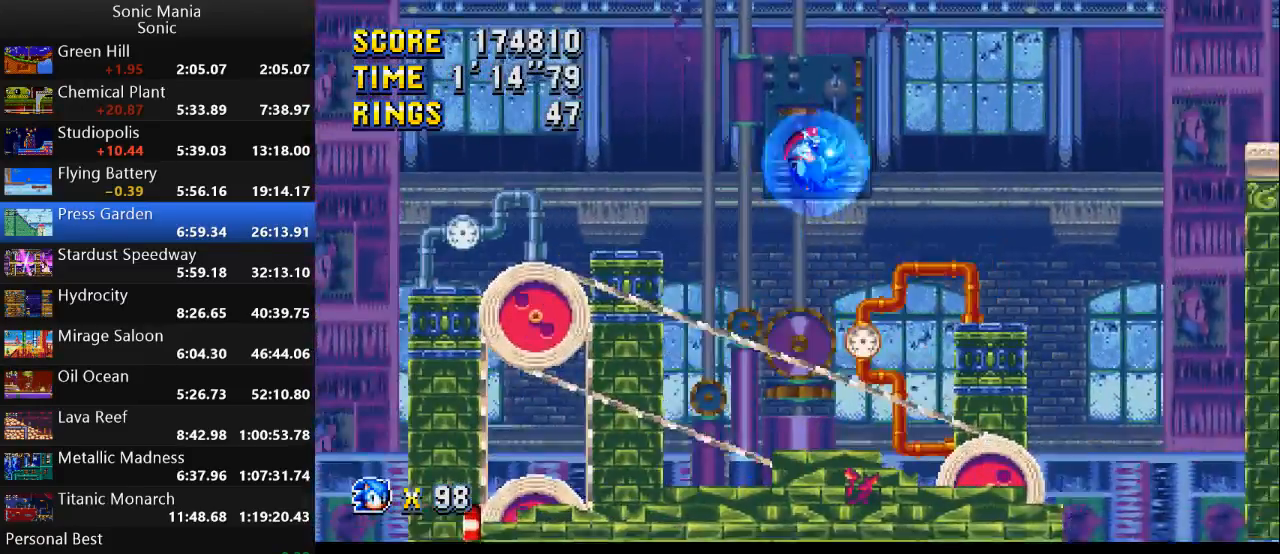
{"buttons": [], "left_stick": "left", "right_stick": "center", "events": [[67, "A", "up"], [200, "left_stick", "left"]]}
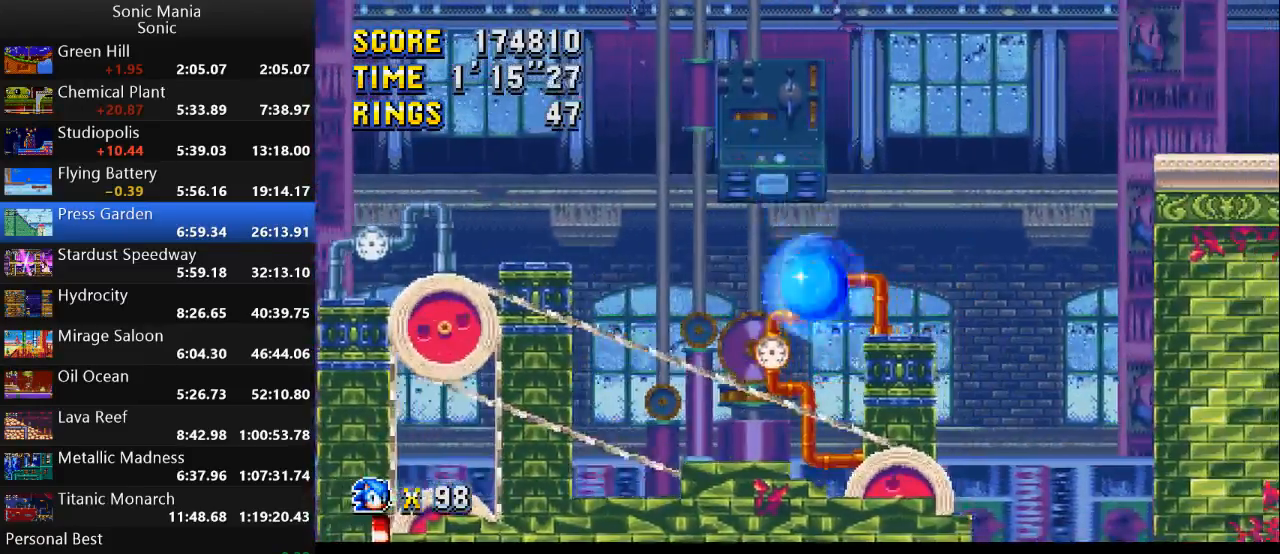
{"buttons": ["A"], "left_stick": "right", "right_stick": "center", "events": [[167, "A", "down"], [200, "left_stick", "center"], [267, "left_stick", "right"]]}
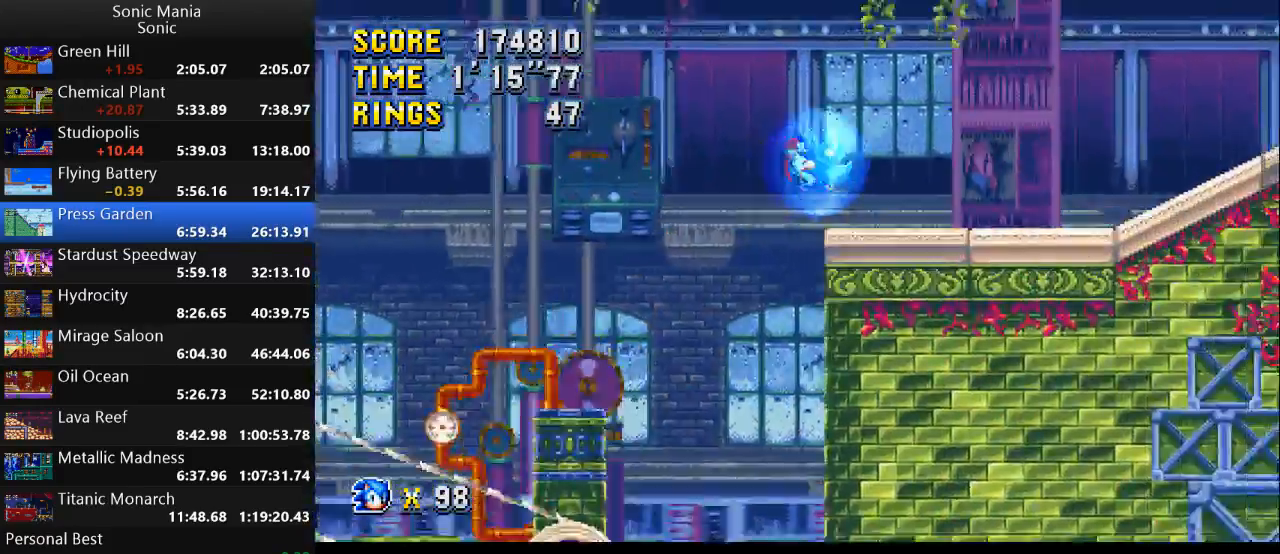
{"buttons": ["B"], "left_stick": "right", "right_stick": "center", "events": [[33, "A", "up"], [67, "B", "down"]]}
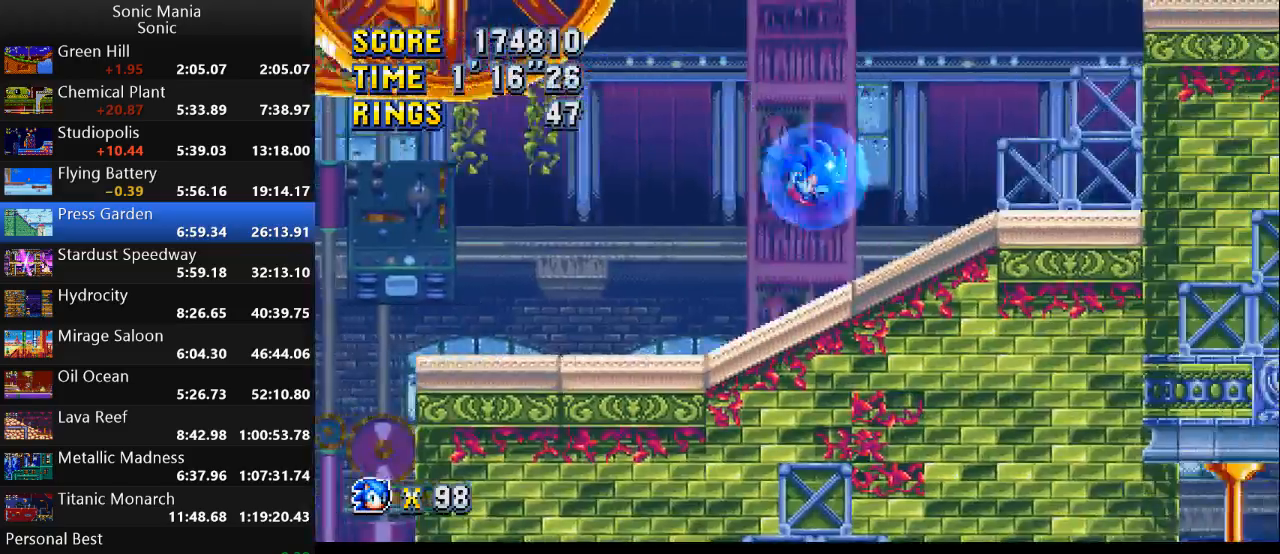
{"buttons": ["A"], "left_stick": "right", "right_stick": "center", "events": [[300, "B", "up"], [433, "A", "down"]]}
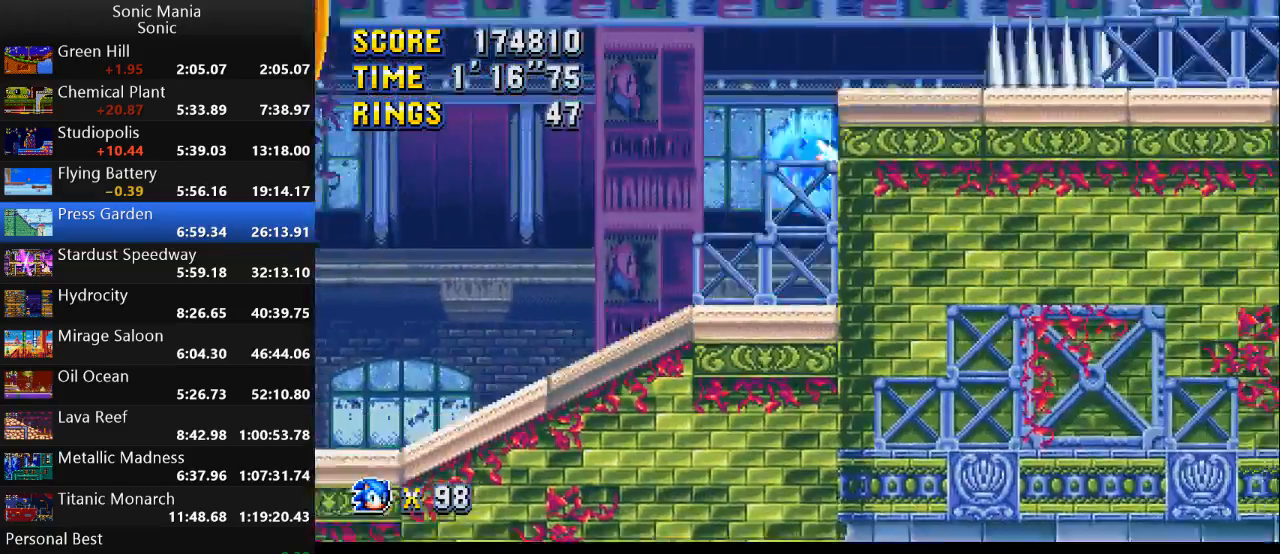
{"buttons": [], "left_stick": "right", "right_stick": "center", "events": [[267, "A", "up"]]}
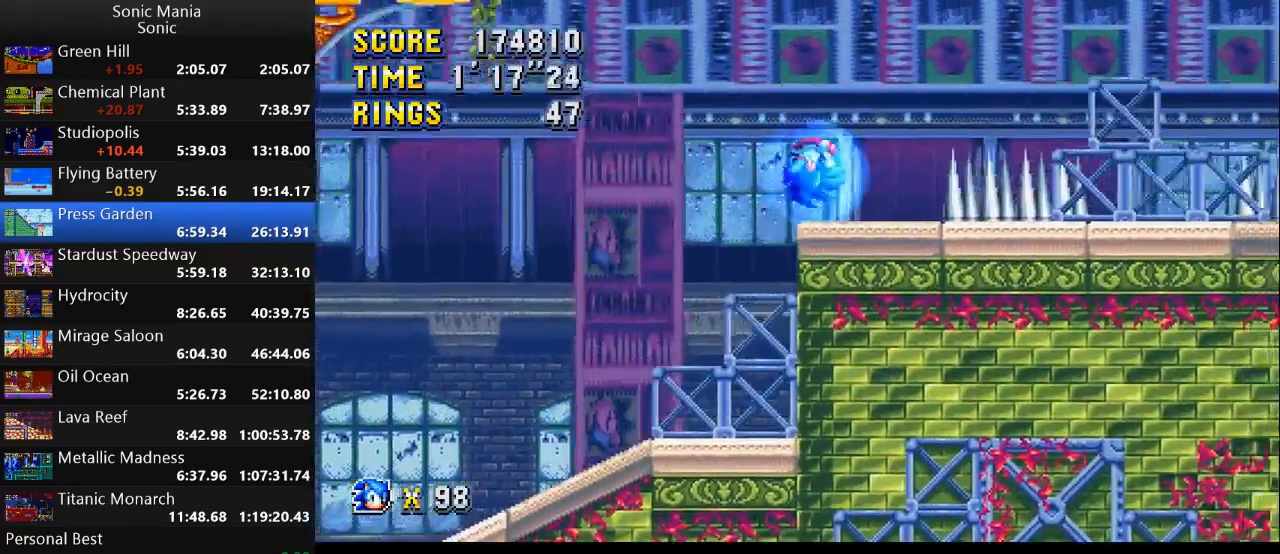
{"buttons": [], "left_stick": "right", "right_stick": "center", "events": [[233, "A", "down"], [367, "A", "up"]]}
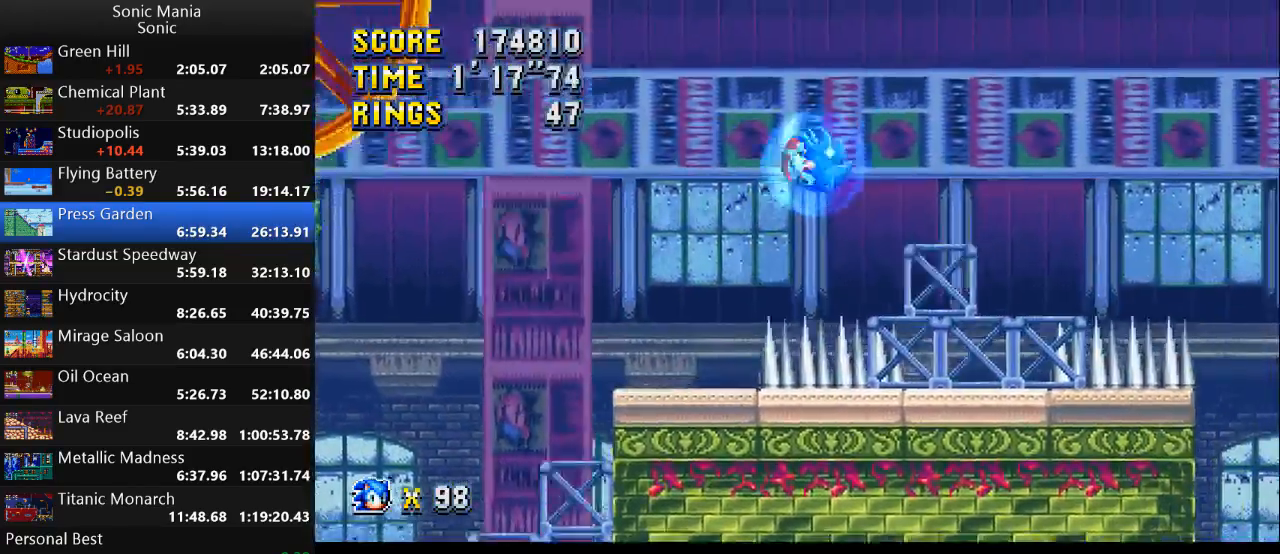
{"buttons": [], "left_stick": "left", "right_stick": "center", "events": [[167, "left_stick", "left"]]}
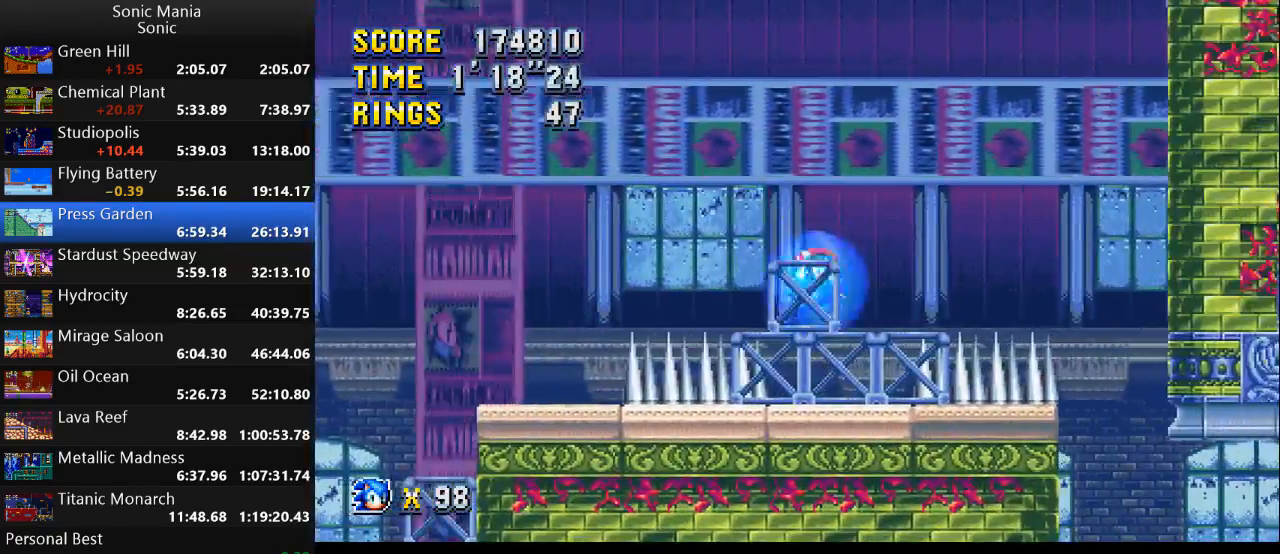
{"buttons": [], "left_stick": "right", "right_stick": "center", "events": [[100, "left_stick", "right"], [233, "A", "down"], [500, "A", "up"]]}
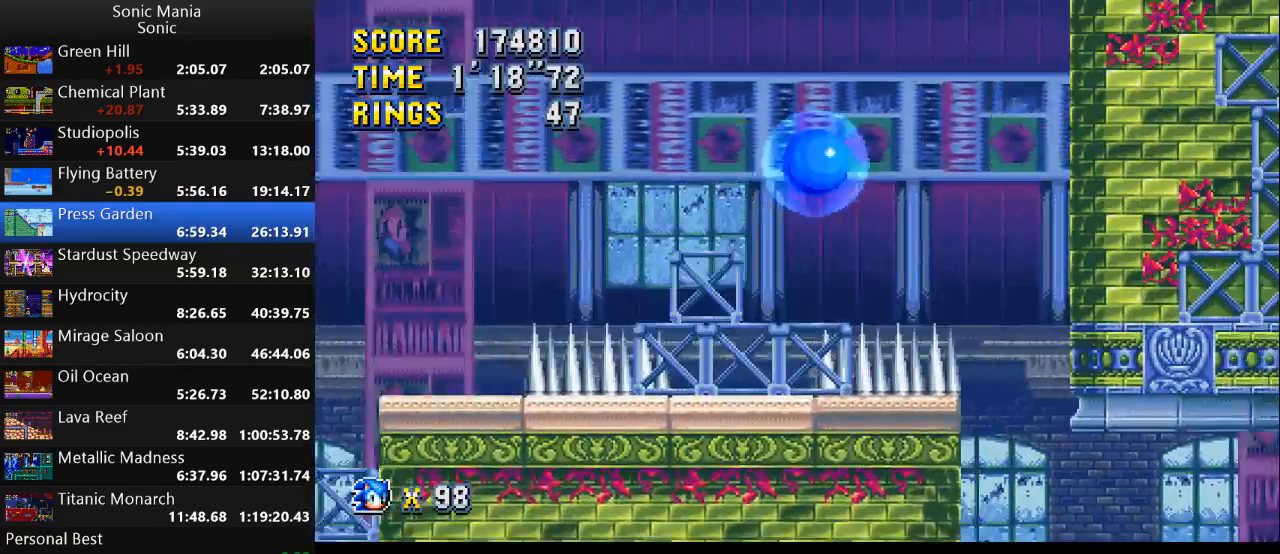
{"buttons": [], "left_stick": "right", "right_stick": "center", "events": []}
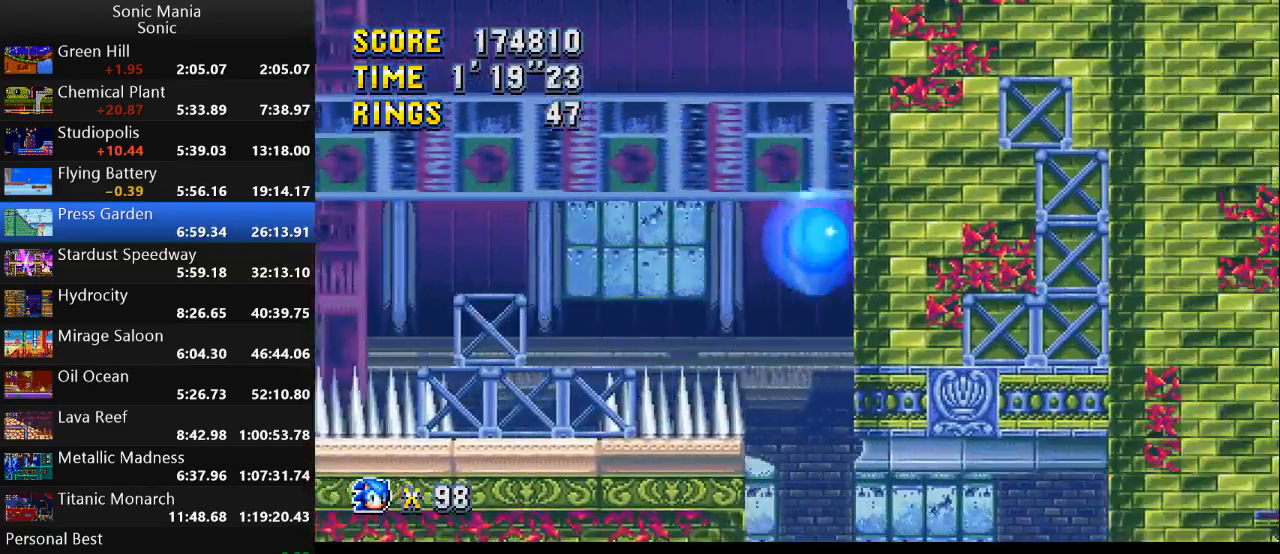
{"buttons": [], "left_stick": "center", "right_stick": "center", "events": [[67, "left_stick", "center"]]}
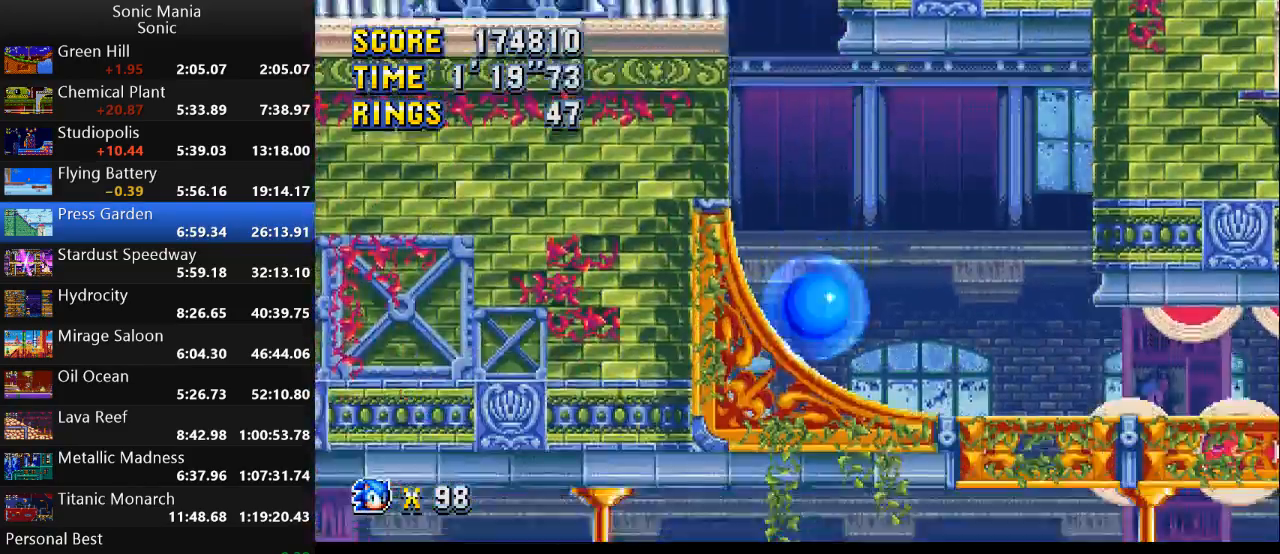
{"buttons": [], "left_stick": "center", "right_stick": "center", "events": [[133, "left_stick", "down"], [467, "left_stick", "center"]]}
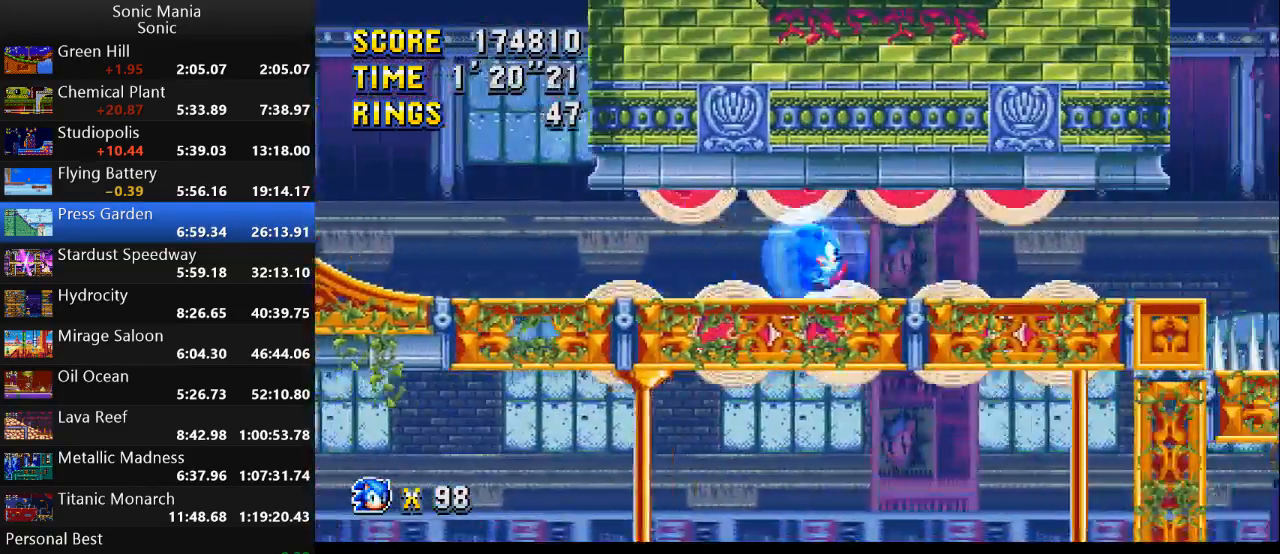
{"buttons": [], "left_stick": "center", "right_stick": "center", "events": [[100, "A", "down"], [200, "A", "up"], [300, "A", "down"], [367, "A", "up"]]}
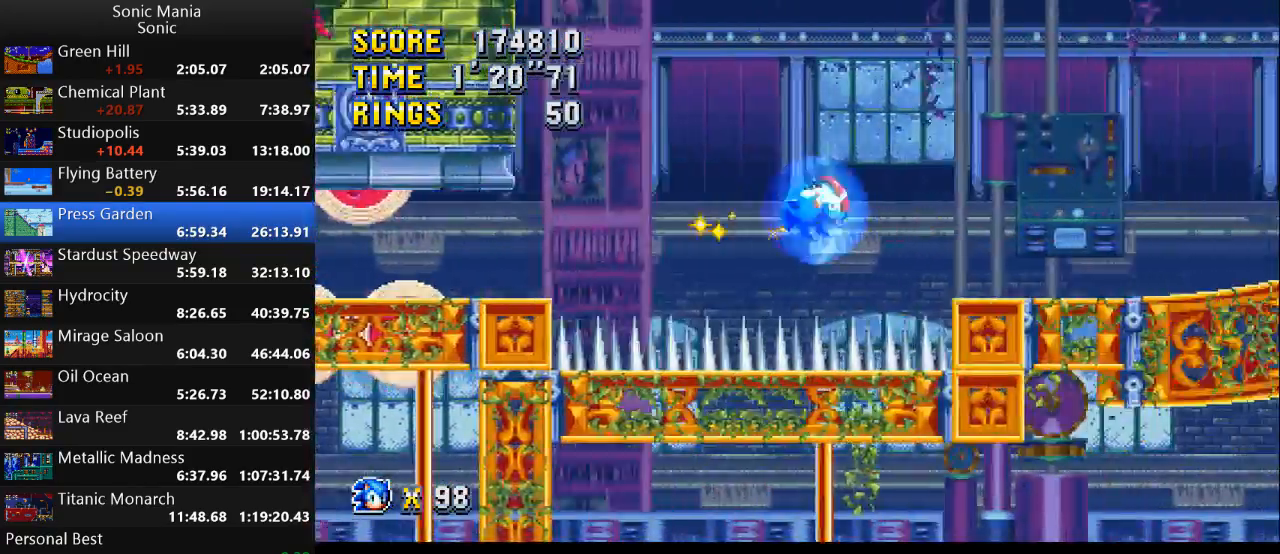
{"buttons": [], "left_stick": "right", "right_stick": "center", "events": [[100, "left_stick", "right"]]}
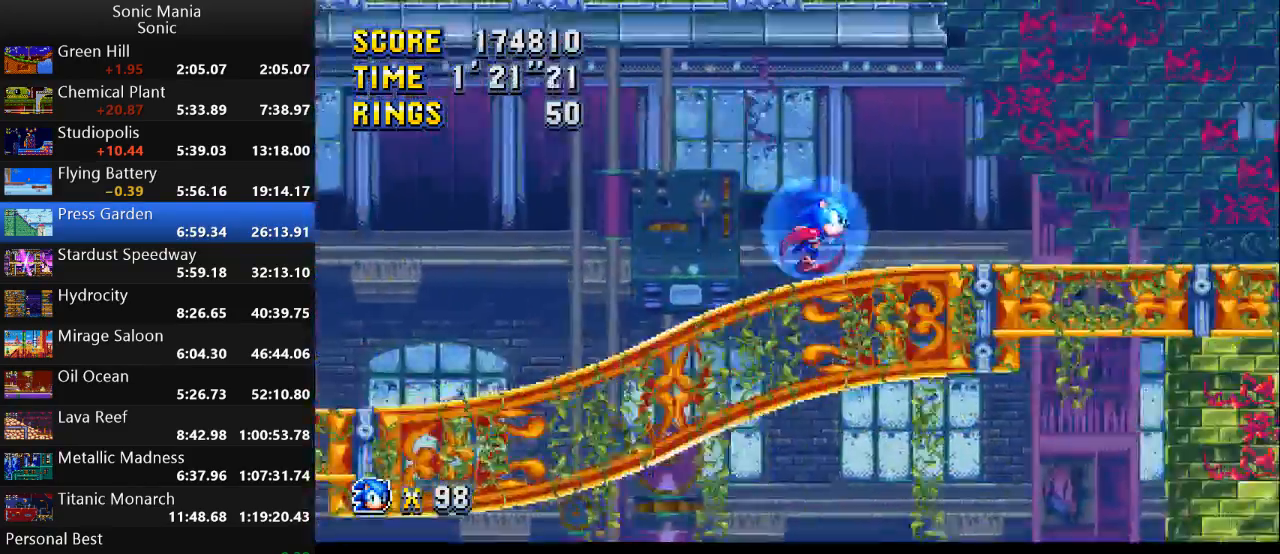
{"buttons": [], "left_stick": "right", "right_stick": "center", "events": []}
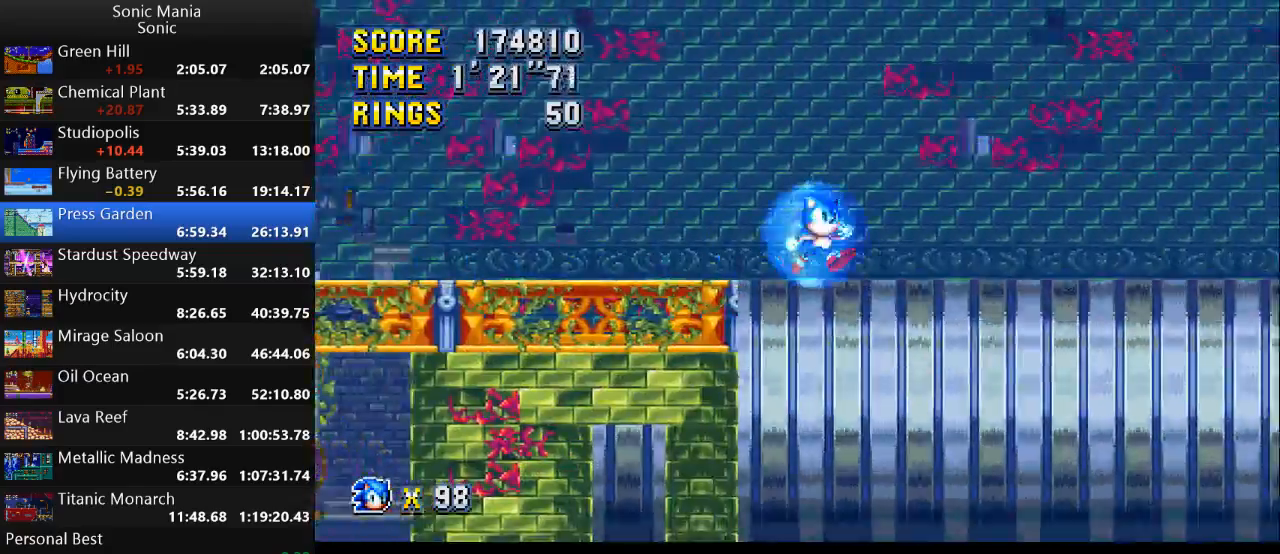
{"buttons": [], "left_stick": "right", "right_stick": "center", "events": [[233, "A", "down"], [467, "A", "up"]]}
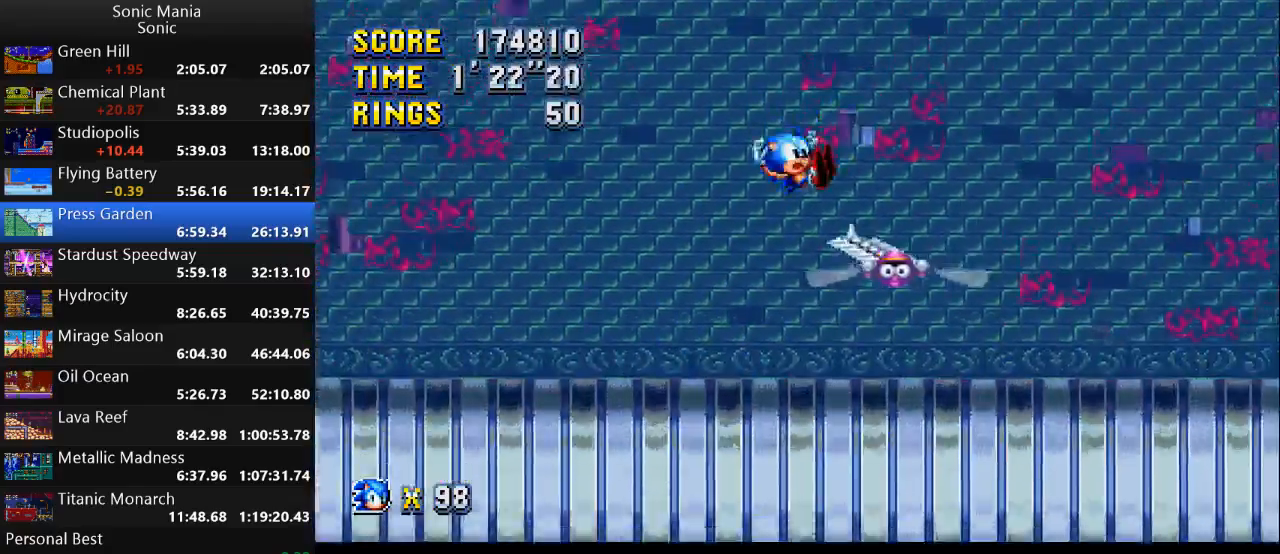
{"buttons": [], "left_stick": "right", "right_stick": "center", "events": [[167, "left_stick", "center"], [267, "left_stick", "right"]]}
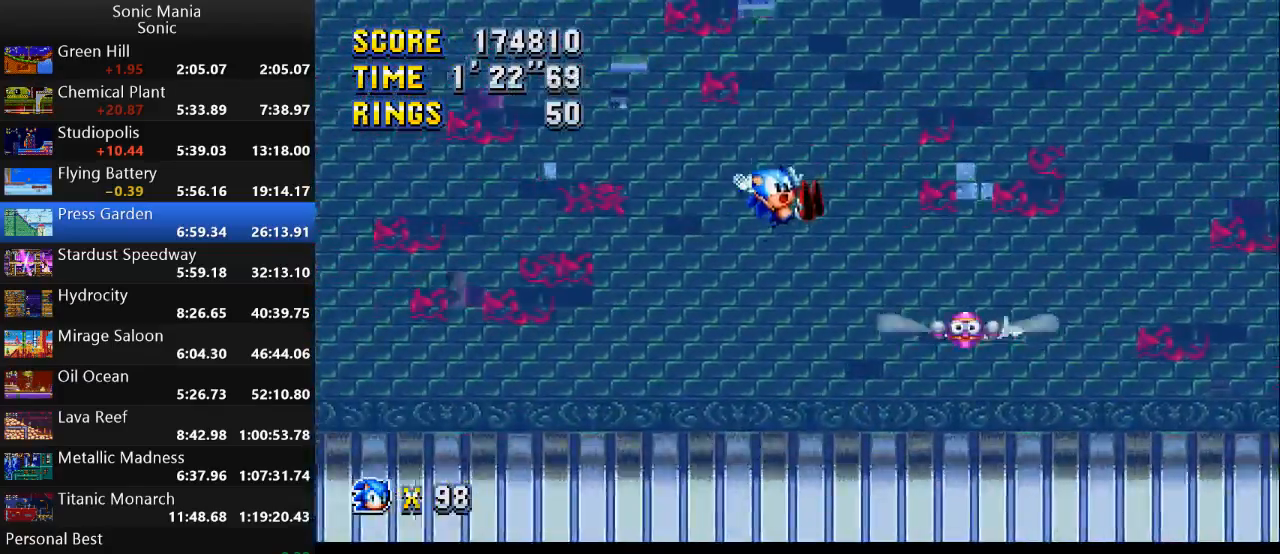
{"buttons": [], "left_stick": "left", "right_stick": "center", "events": [[167, "left_stick", "center"], [500, "left_stick", "left"]]}
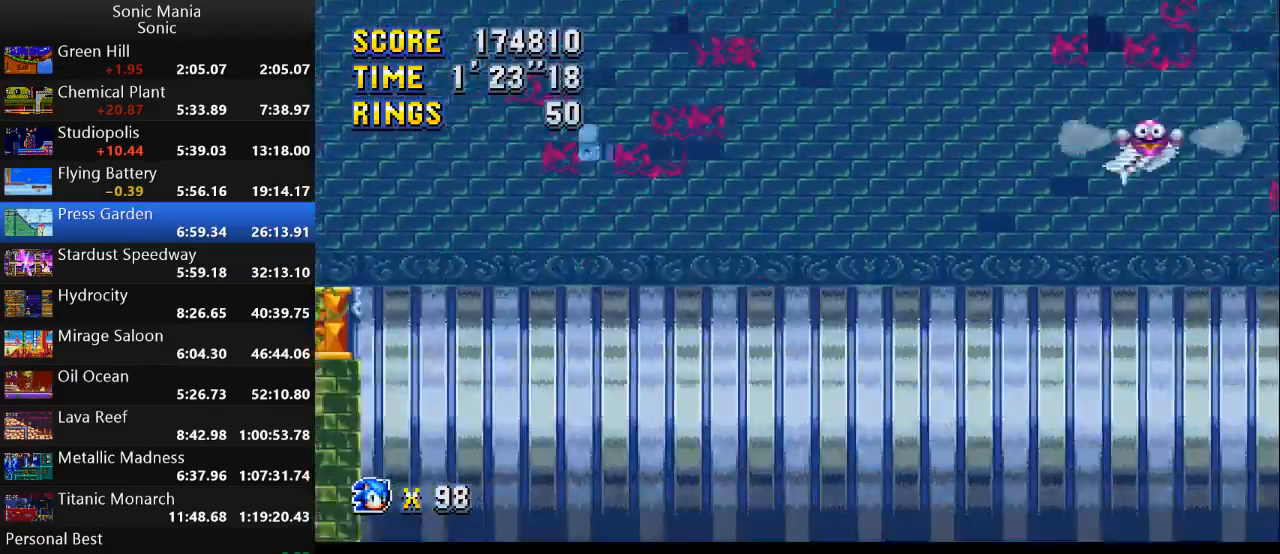
{"buttons": [], "left_stick": "left", "right_stick": "center", "events": []}